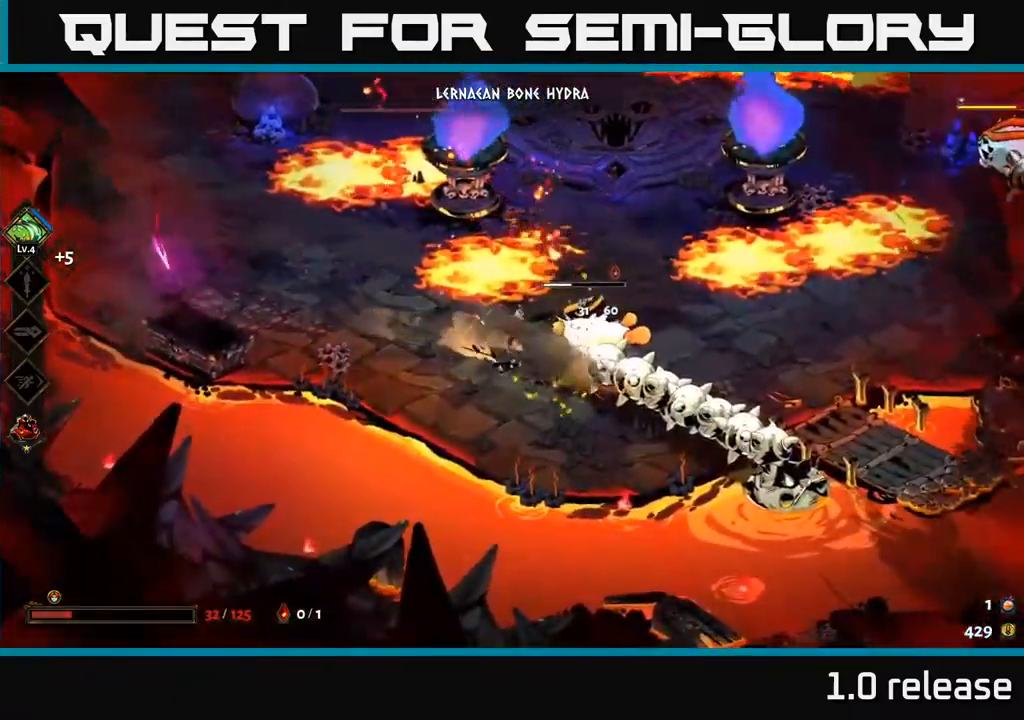
Gameplay with a controller (Xbox layout); each line is a JSON object with the inputs held at the frame after it. "events" lists button and stick changes between this image and that frame as [ms after this image, input, new state], when the widget could be followed in between.
{"buttons": [], "left_stick": "right", "right_stick": "center", "events": [[317, "left_stick", "right"]]}
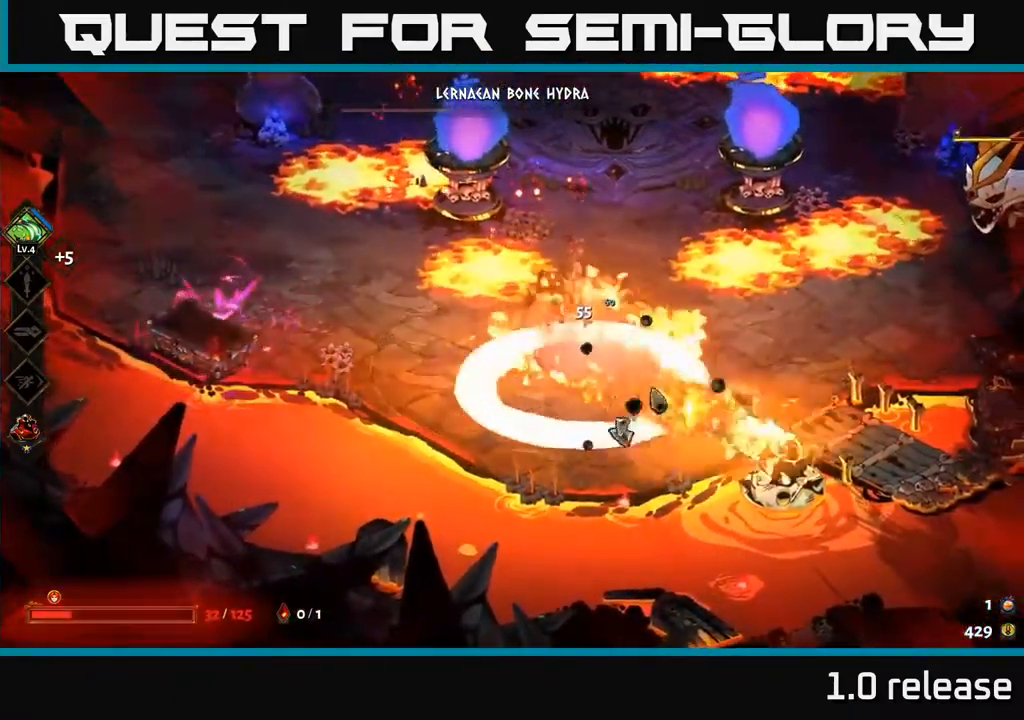
{"buttons": [], "left_stick": "right", "right_stick": "center", "events": [[50, "A", "down"], [250, "A", "up"]]}
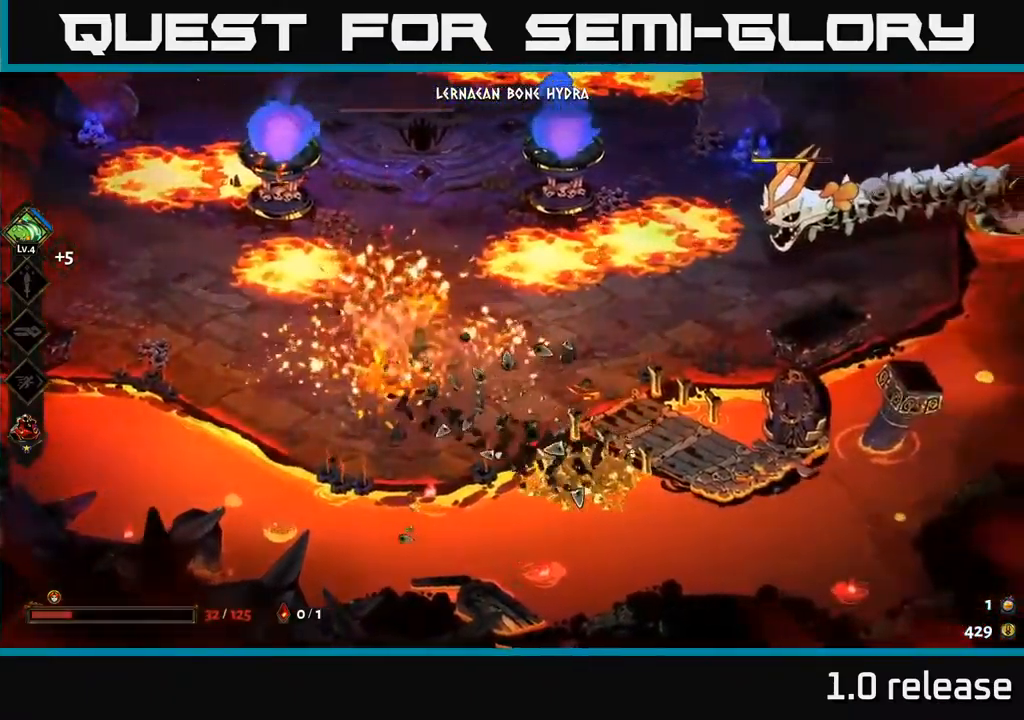
{"buttons": ["A"], "left_stick": "up-right", "right_stick": "center", "events": [[250, "A", "down"], [283, "left_stick", "up-right"], [317, "X", "down"], [383, "A", "up"], [383, "X", "up"], [500, "A", "down"]]}
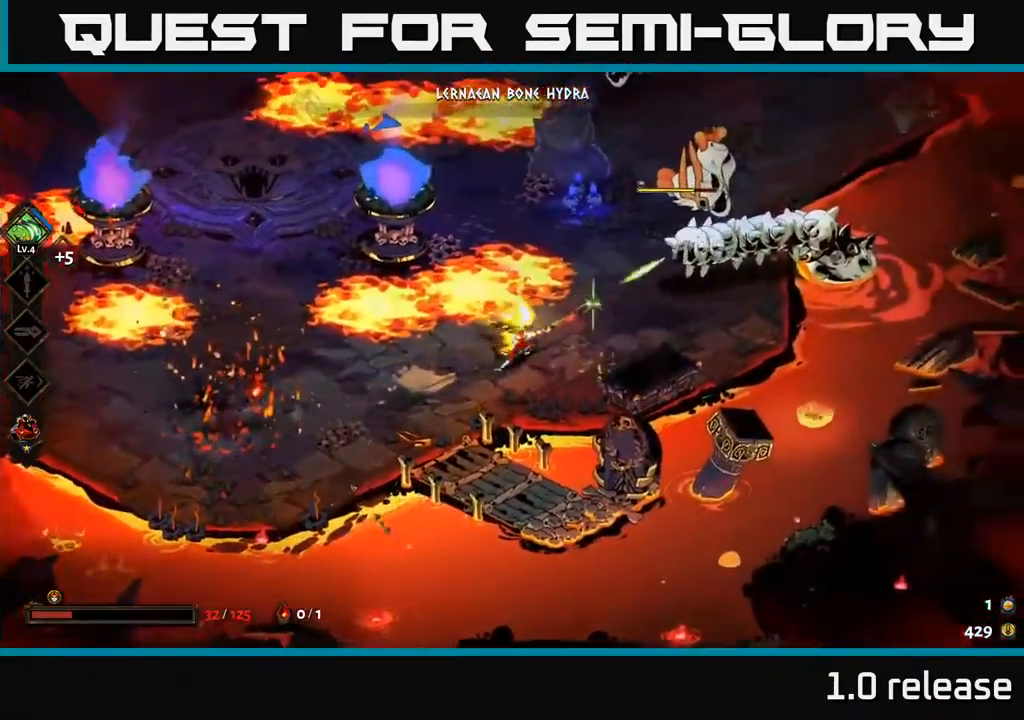
{"buttons": ["A"], "left_stick": "right", "right_stick": "center", "events": [[17, "X", "down"], [17, "left_stick", "right"], [83, "X", "up"], [117, "A", "up"], [183, "A", "down"], [183, "X", "down"], [250, "X", "up"], [300, "A", "up"], [450, "A", "down"]]}
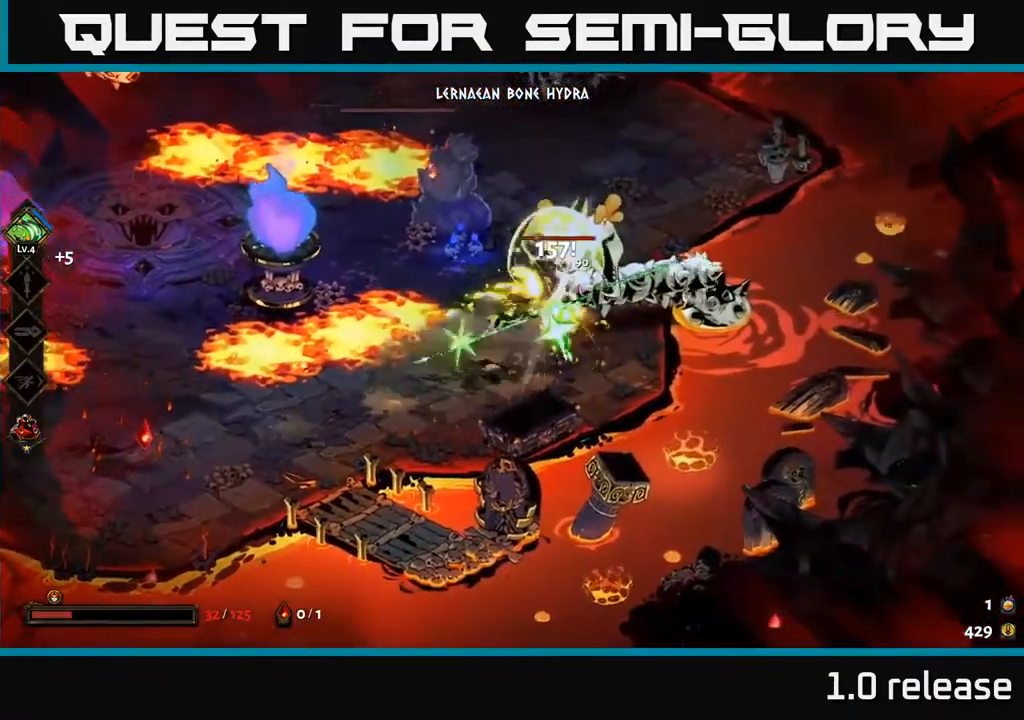
{"buttons": [], "left_stick": "up-right", "right_stick": "center", "events": [[50, "A", "up"], [117, "A", "down"], [117, "left_stick", "up-right"], [167, "X", "down"], [250, "X", "up"], [283, "A", "up"], [283, "left_stick", "up"], [367, "A", "down"], [367, "X", "down"], [400, "left_stick", "up-right"], [450, "X", "up"], [500, "A", "up"]]}
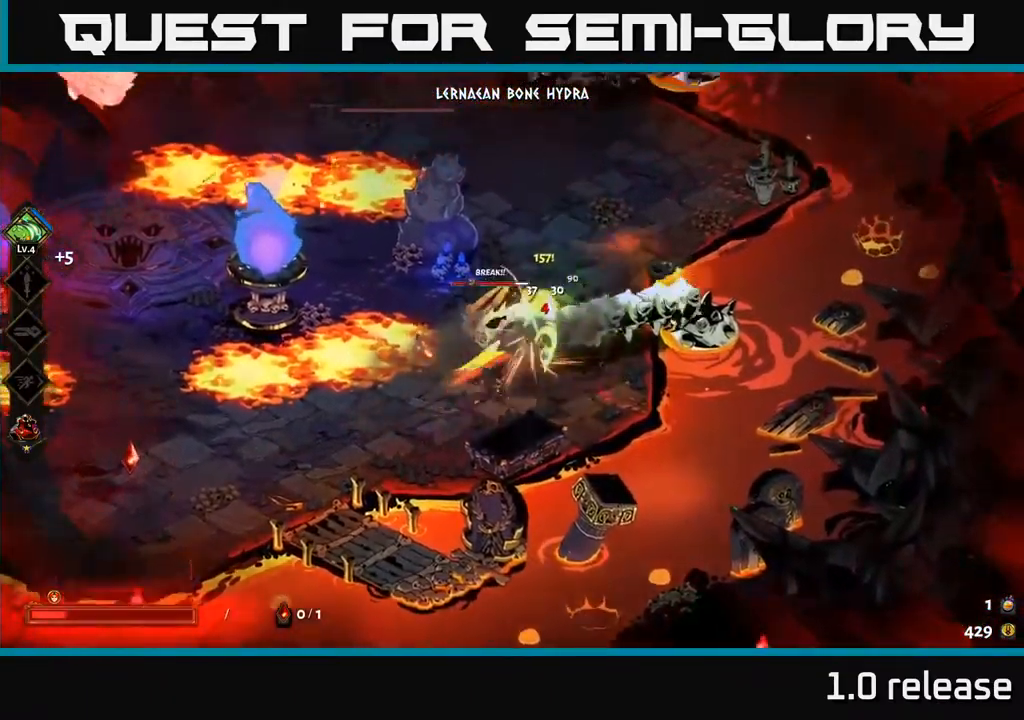
{"buttons": [], "left_stick": "down-left", "right_stick": "center", "events": [[50, "X", "down"], [117, "A", "down"], [133, "X", "up"], [183, "A", "up"], [217, "A", "down"], [250, "A", "up"], [250, "left_stick", "down-left"], [267, "X", "down"], [417, "X", "up"]]}
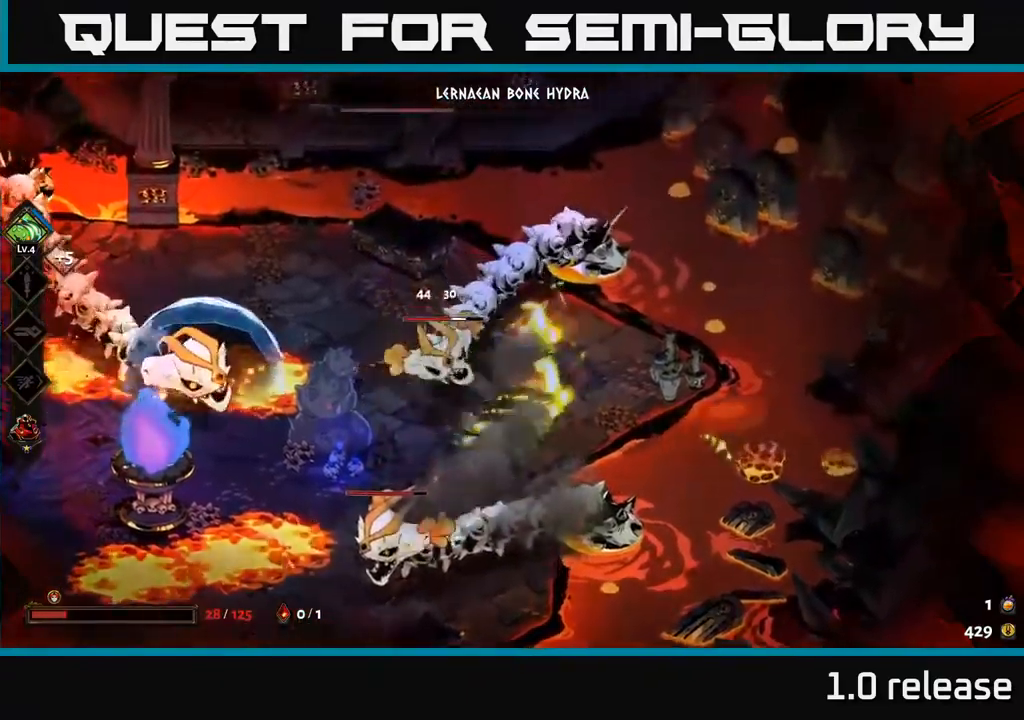
{"buttons": ["A", "X"], "left_stick": "down-left", "right_stick": "center", "events": [[184, "A", "down"], [217, "X", "down"], [317, "X", "up"], [417, "X", "down"]]}
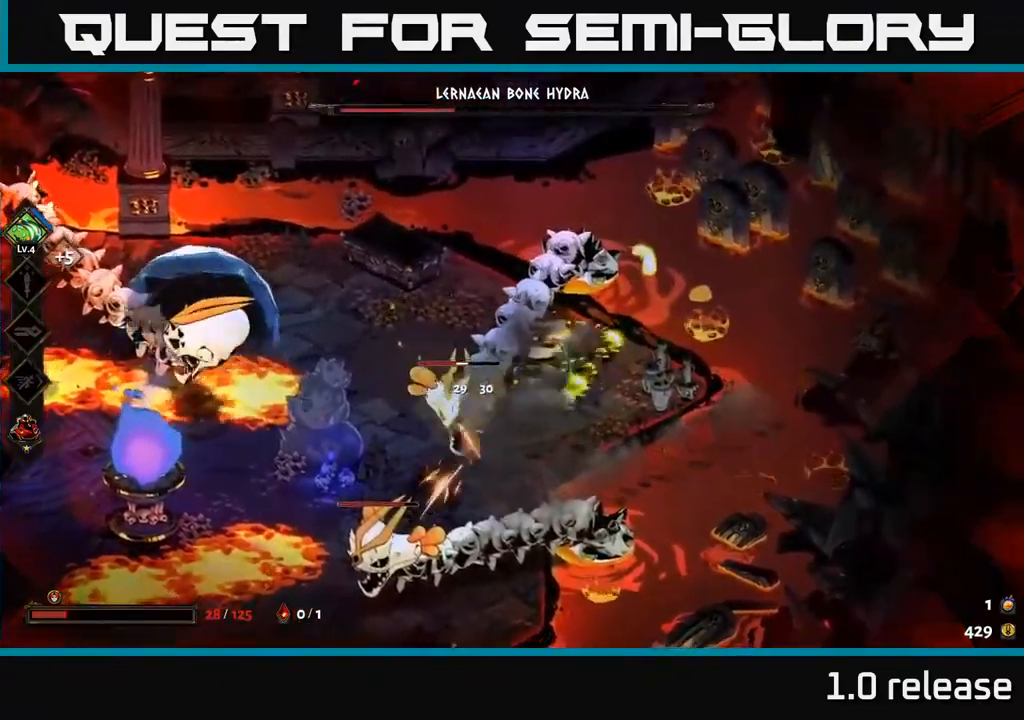
{"buttons": ["Y"], "left_stick": "down-left", "right_stick": "center", "events": [[17, "X", "up"], [84, "X", "down"], [184, "X", "up"], [250, "A", "up"], [284, "A", "down"], [284, "X", "down"], [367, "A", "up"], [367, "X", "up"], [484, "Y", "down"]]}
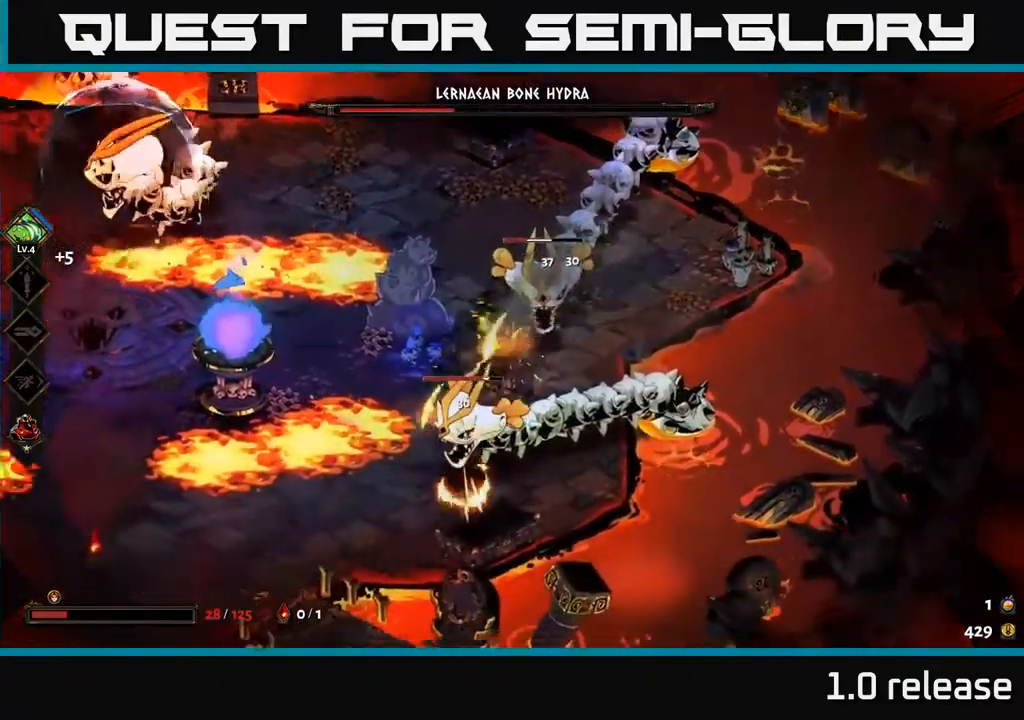
{"buttons": [], "left_stick": "up", "right_stick": "center", "events": [[50, "left_stick", "center"], [117, "Y", "up"], [317, "left_stick", "up"]]}
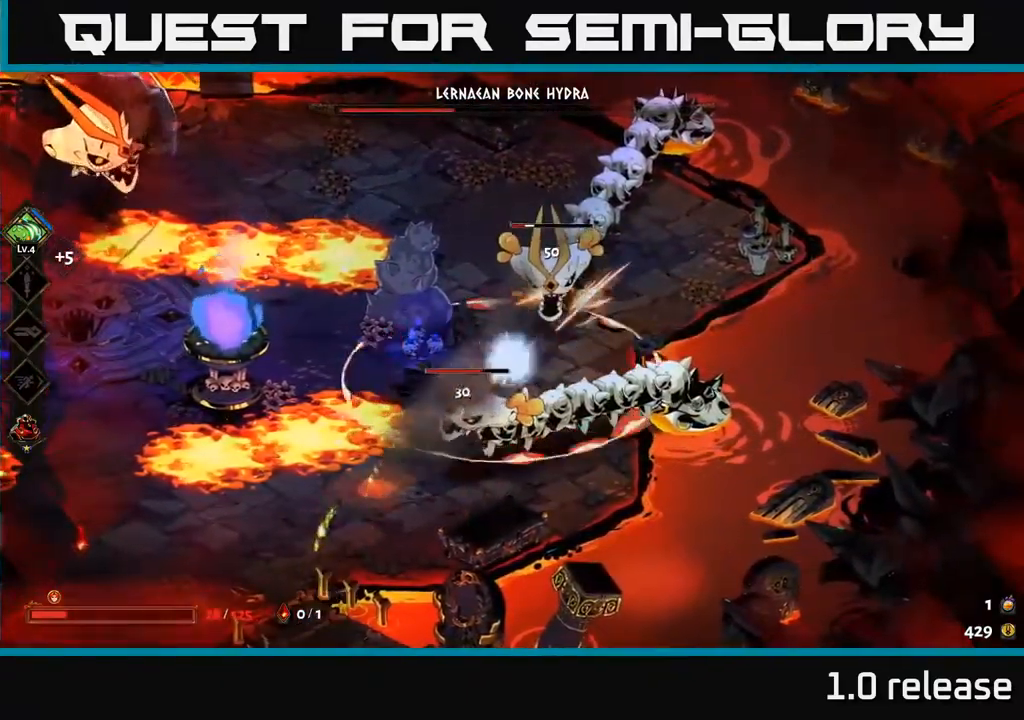
{"buttons": ["A"], "left_stick": "up", "right_stick": "center", "events": [[17, "left_stick", "down"], [84, "A", "down"], [134, "X", "down"], [167, "left_stick", "up"], [217, "X", "up"], [300, "X", "down"], [400, "X", "up"]]}
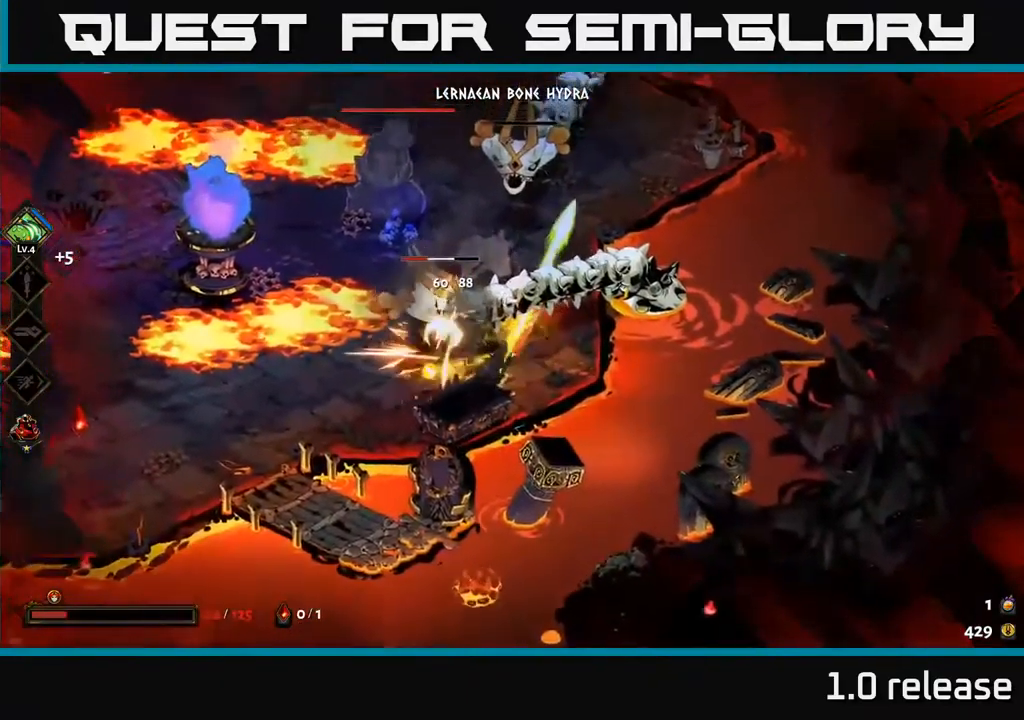
{"buttons": [], "left_stick": "up-left", "right_stick": "center", "events": [[17, "X", "down"], [84, "X", "up"], [117, "A", "up"], [200, "A", "down"], [217, "X", "down"], [284, "X", "up"], [417, "A", "up"], [417, "X", "down"], [434, "left_stick", "up-left"], [484, "X", "up"]]}
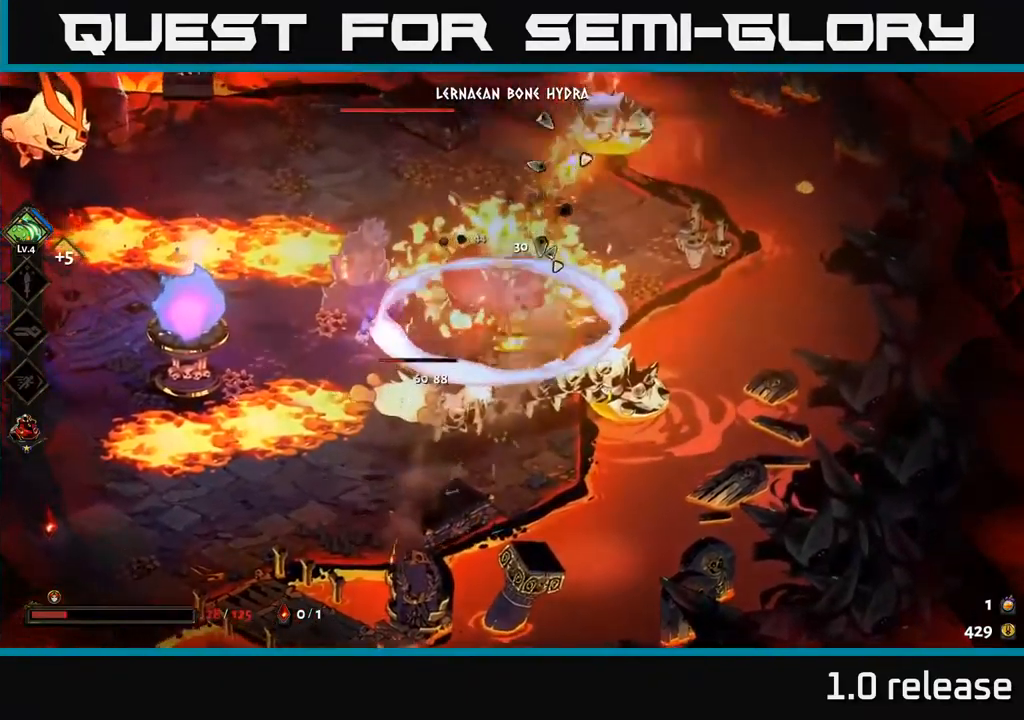
{"buttons": ["X"], "left_stick": "down-right", "right_stick": "center", "events": [[84, "left_stick", "down-left"], [117, "A", "down"], [184, "X", "down"], [250, "A", "up"], [250, "X", "up"], [300, "A", "down"], [334, "X", "down"], [384, "X", "up"], [484, "A", "up"], [484, "X", "down"], [500, "left_stick", "down-right"]]}
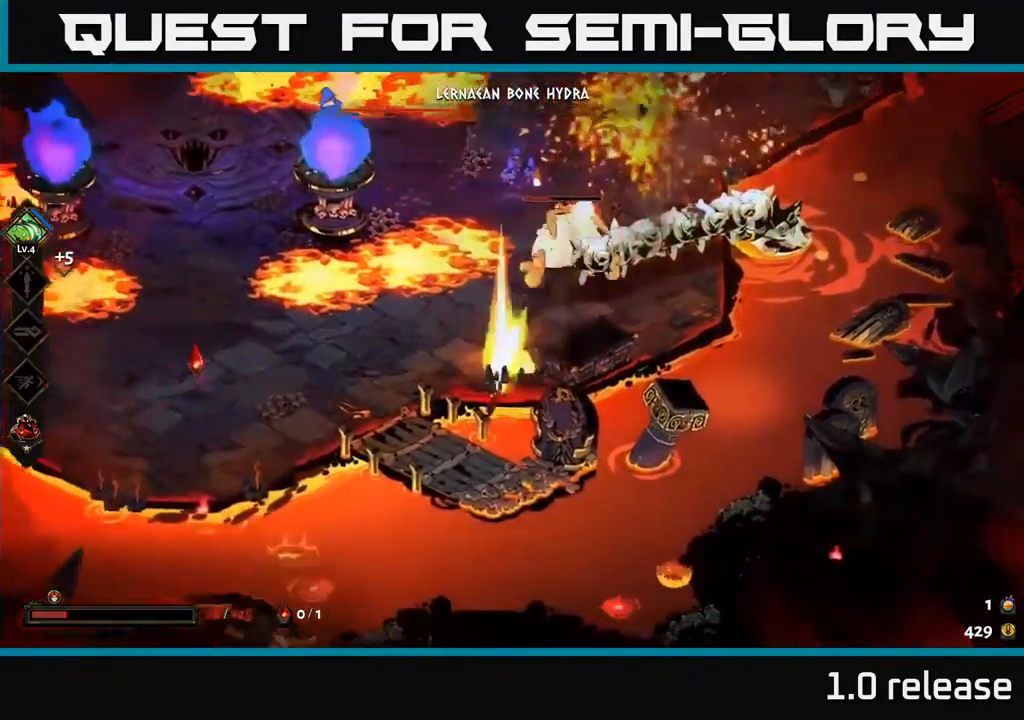
{"buttons": ["A"], "left_stick": "up-right", "right_stick": "center", "events": [[84, "X", "up"], [117, "left_stick", "up-right"], [184, "X", "down"], [284, "X", "up"], [400, "A", "down"], [400, "X", "down"], [467, "X", "up"]]}
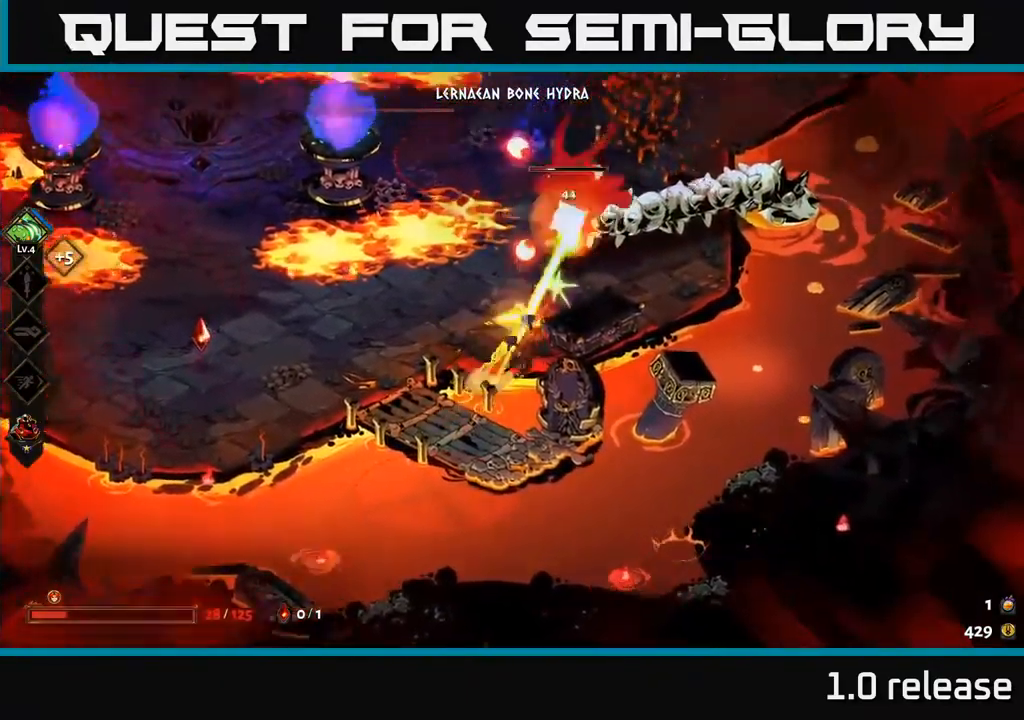
{"buttons": [], "left_stick": "down-left", "right_stick": "center", "events": [[84, "A", "up"], [150, "A", "down"], [184, "X", "down"], [200, "A", "up"], [284, "X", "up"], [350, "A", "down"], [350, "X", "down"], [384, "A", "up"], [450, "left_stick", "down-left"], [484, "X", "up"]]}
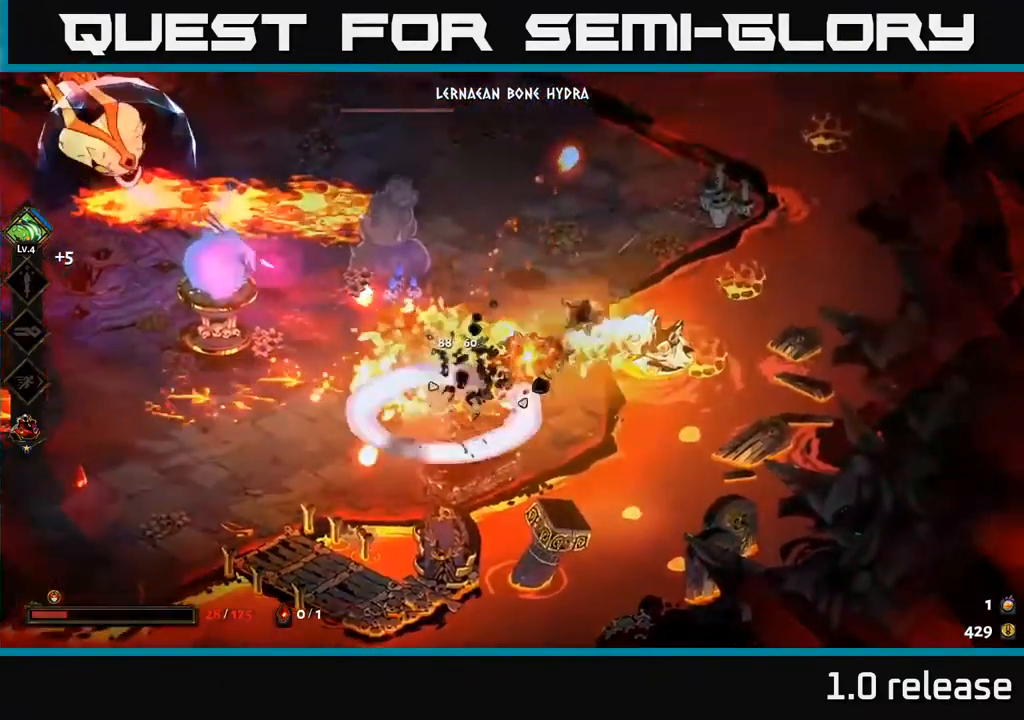
{"buttons": [], "left_stick": "up", "right_stick": "center", "events": [[50, "X", "down"], [50, "left_stick", "center"], [134, "X", "up"], [284, "left_stick", "up"]]}
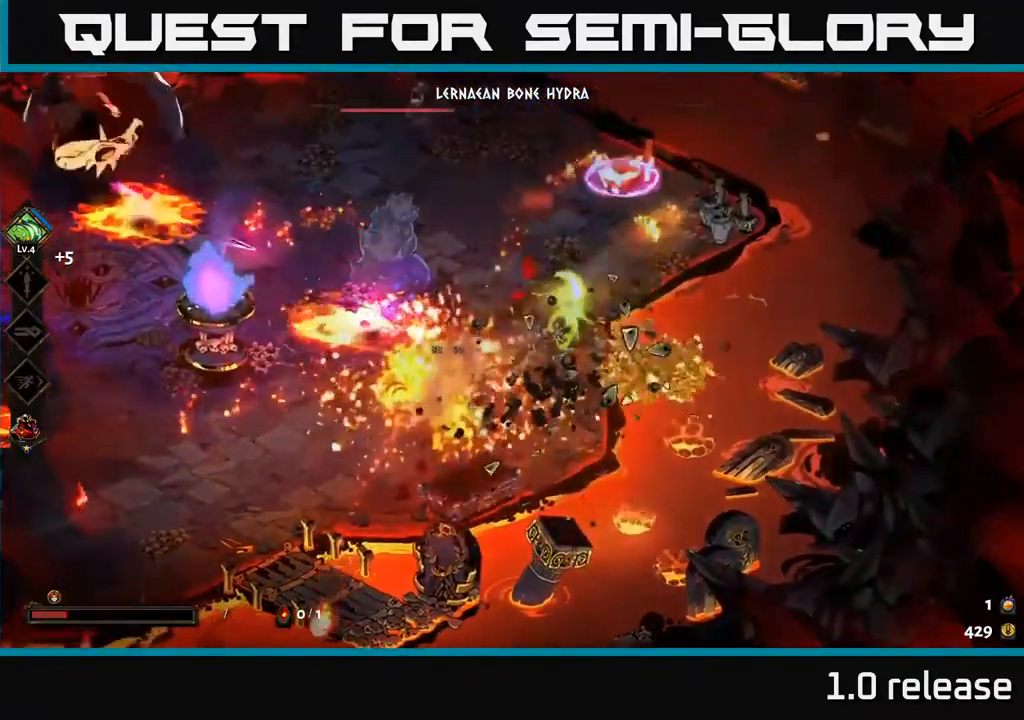
{"buttons": [], "left_stick": "up-left", "right_stick": "center", "events": [[34, "A", "down"], [200, "A", "up"], [317, "left_stick", "up-left"]]}
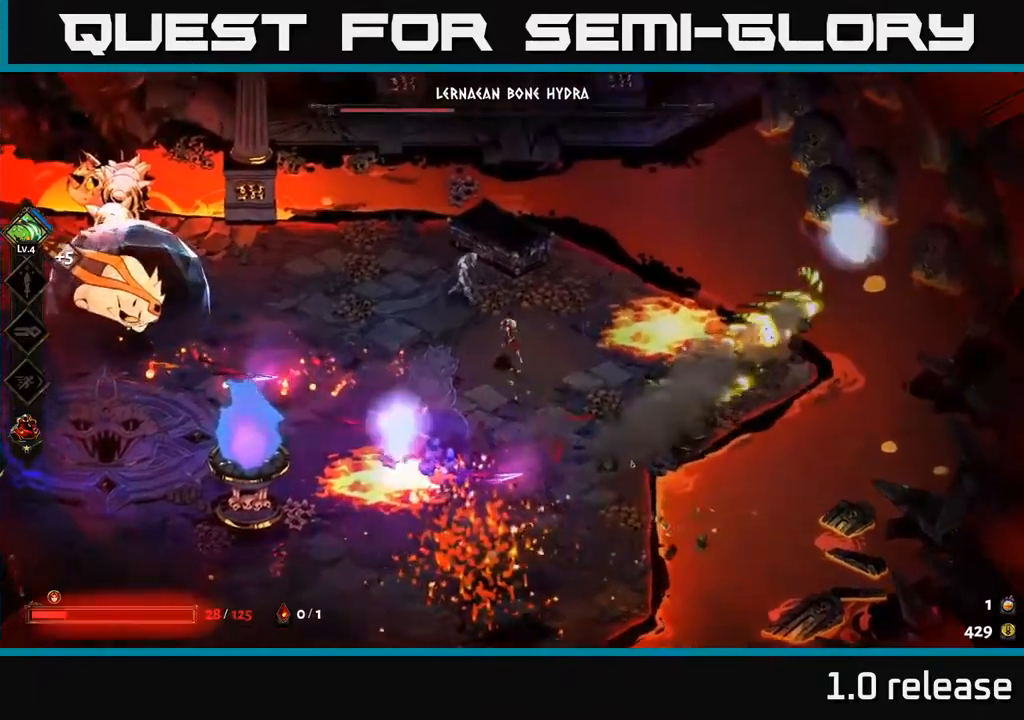
{"buttons": ["A", "X"], "left_stick": "down", "right_stick": "center", "events": [[267, "A", "down"], [300, "X", "down"], [300, "left_stick", "up-right"], [367, "A", "up"], [367, "X", "up"], [383, "left_stick", "center"], [433, "X", "down"], [433, "left_stick", "down"], [500, "A", "down"]]}
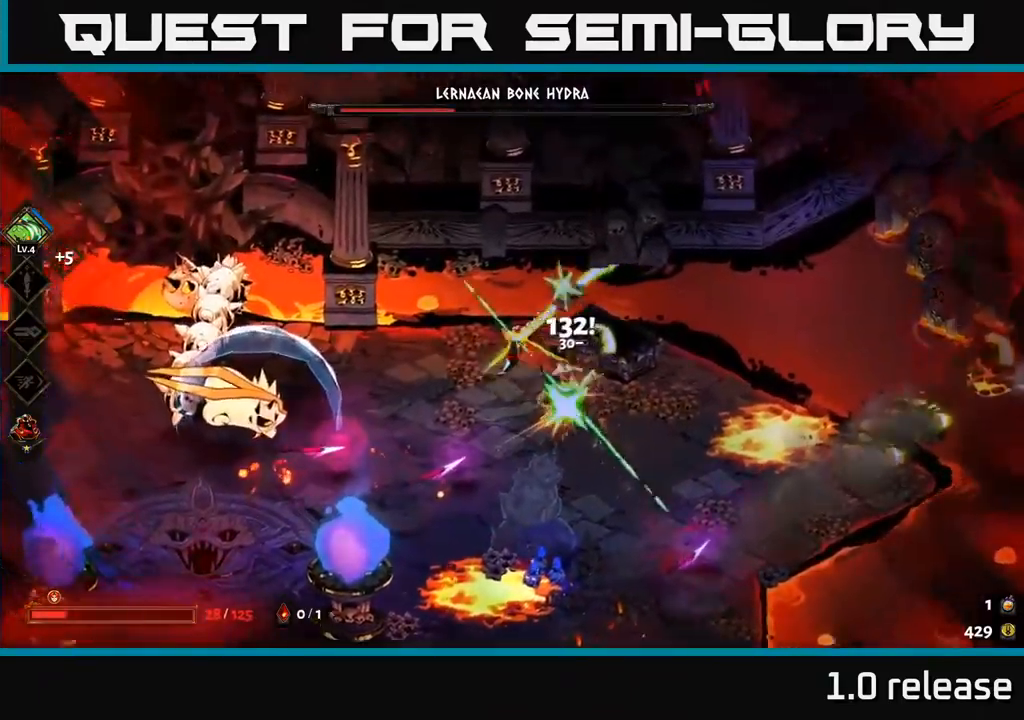
{"buttons": ["A"], "left_stick": "down", "right_stick": "center", "events": [[33, "X", "up"], [100, "X", "down"], [150, "A", "up"], [167, "left_stick", "down-right"], [200, "X", "up"], [333, "left_stick", "down"], [467, "A", "down"]]}
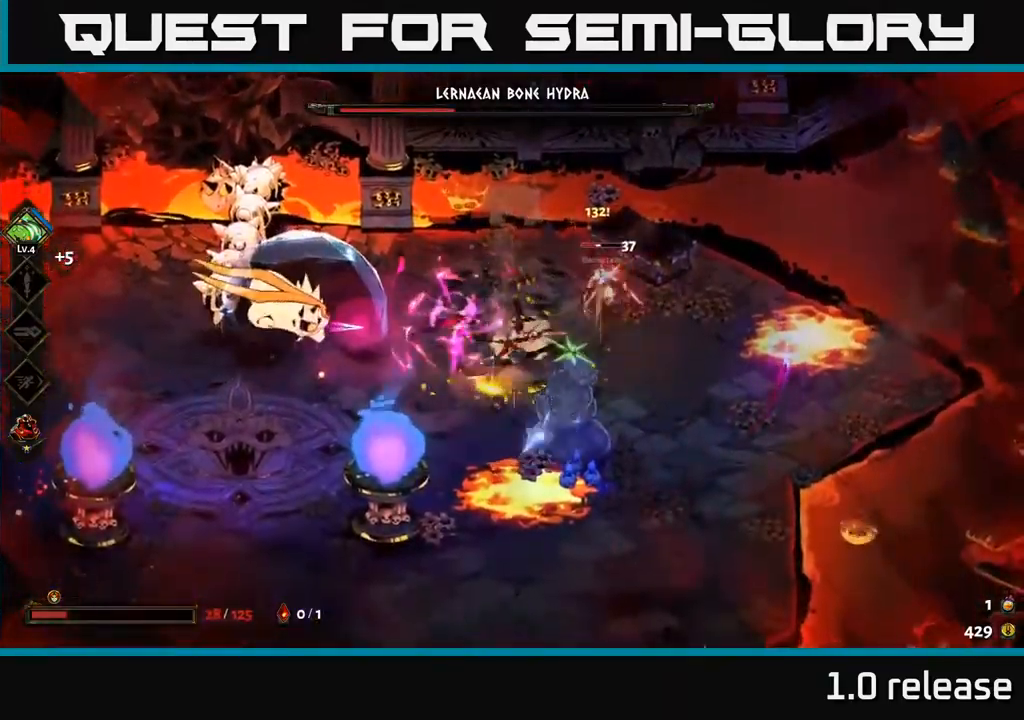
{"buttons": ["A"], "left_stick": "down-left", "right_stick": "center", "events": [[67, "left_stick", "down-left"], [100, "A", "up"], [467, "A", "down"]]}
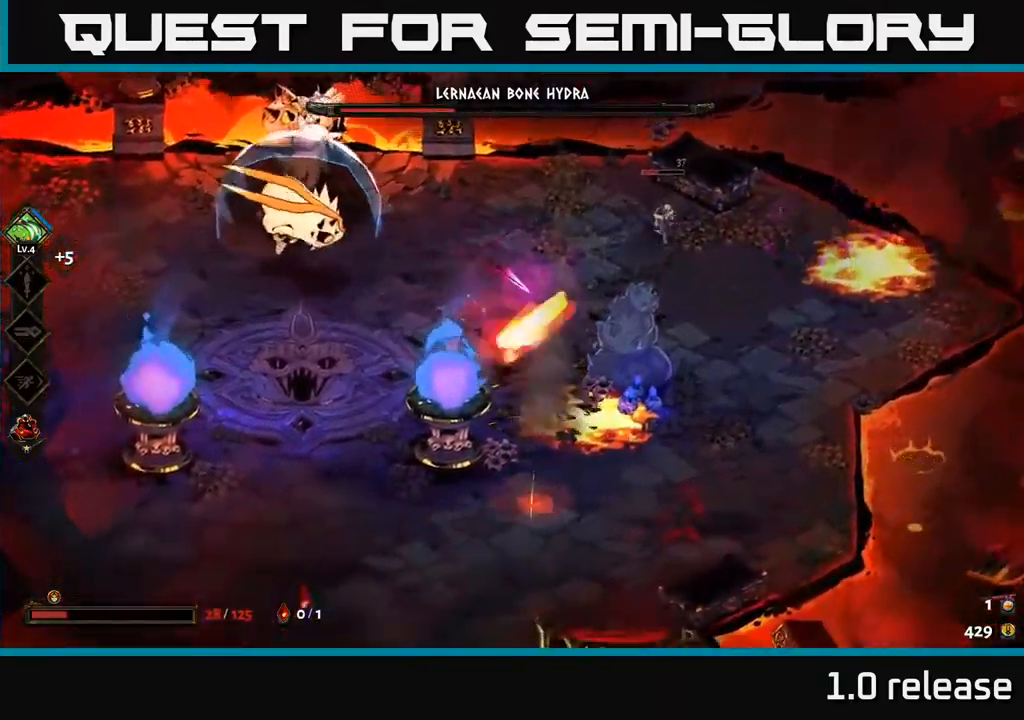
{"buttons": [], "left_stick": "left", "right_stick": "center", "events": [[100, "A", "up"], [417, "left_stick", "left"]]}
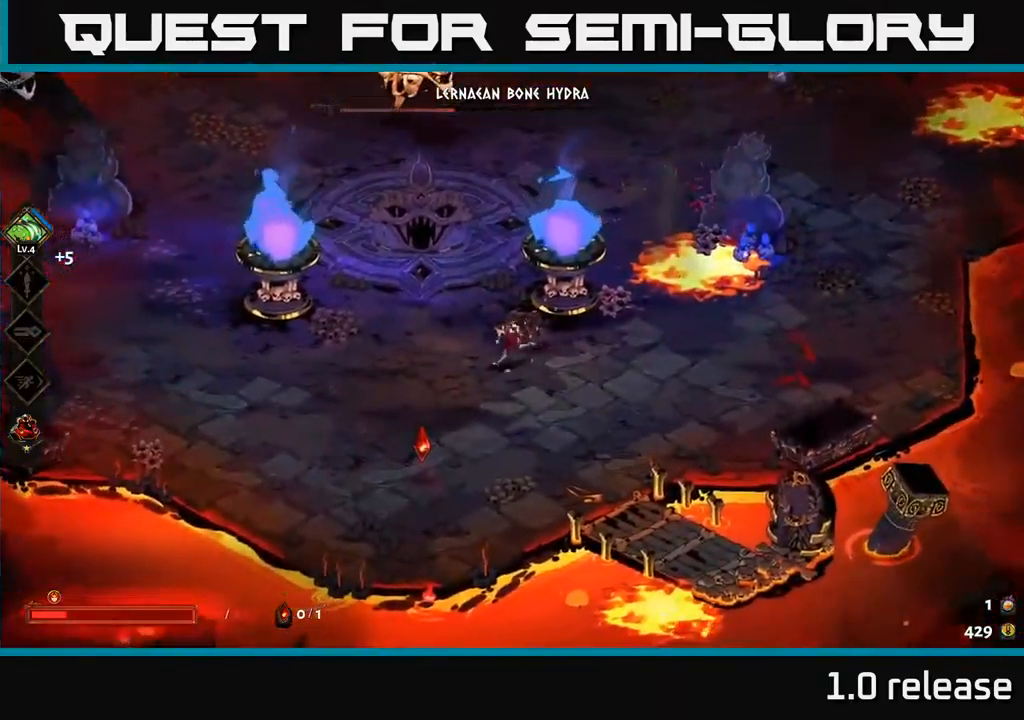
{"buttons": ["A", "X"], "left_stick": "up-right", "right_stick": "center", "events": [[100, "left_stick", "up"], [150, "left_stick", "up-right"], [200, "A", "down"], [300, "A", "up"], [367, "A", "down"], [433, "X", "down"]]}
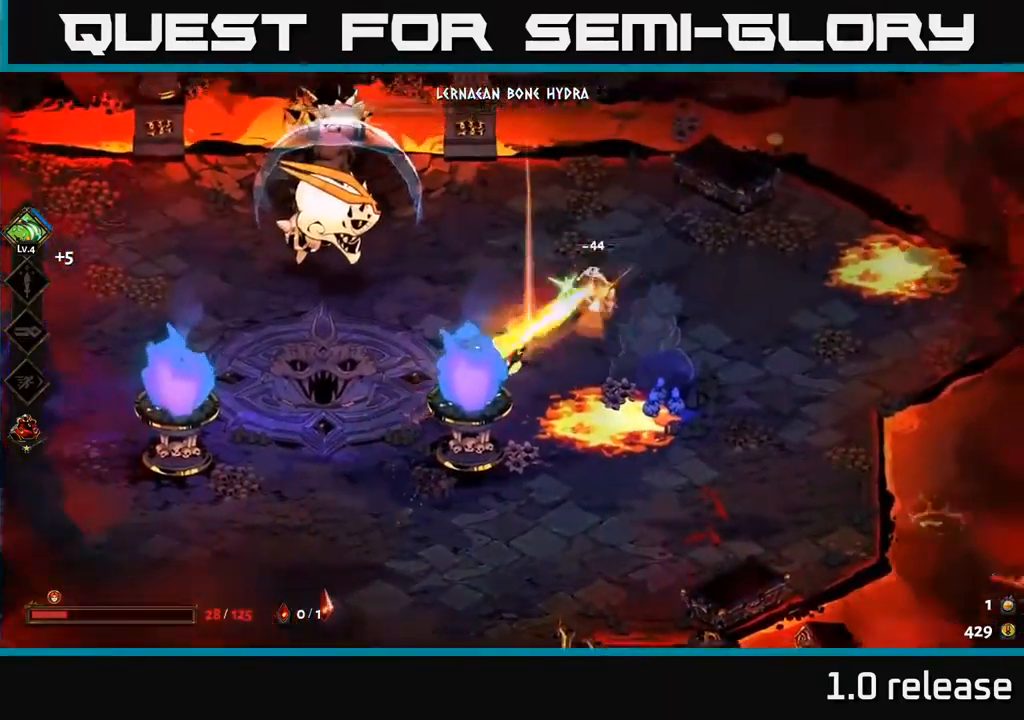
{"buttons": [], "left_stick": "down-left", "right_stick": "center", "events": [[67, "A", "up"], [67, "X", "up"], [133, "A", "down"], [167, "X", "down"], [283, "A", "up"], [283, "X", "up"], [283, "left_stick", "down-left"]]}
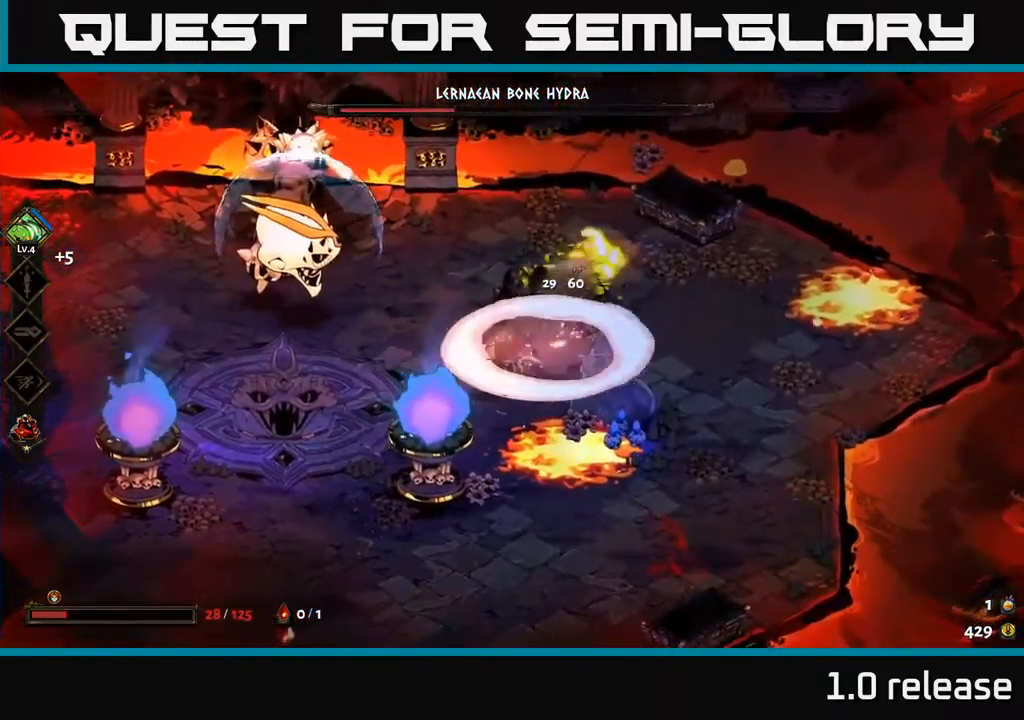
{"buttons": [], "left_stick": "down-left", "right_stick": "center", "events": [[367, "A", "down"], [500, "A", "up"]]}
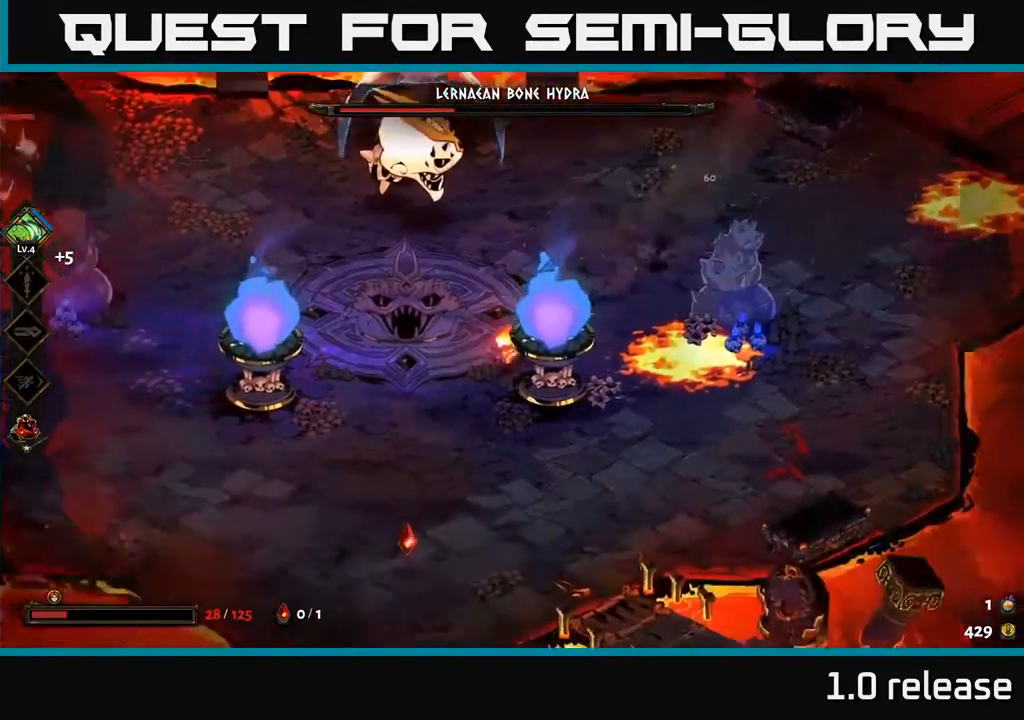
{"buttons": [], "left_stick": "left", "right_stick": "center", "events": [[117, "A", "down"], [250, "A", "up"], [433, "left_stick", "left"]]}
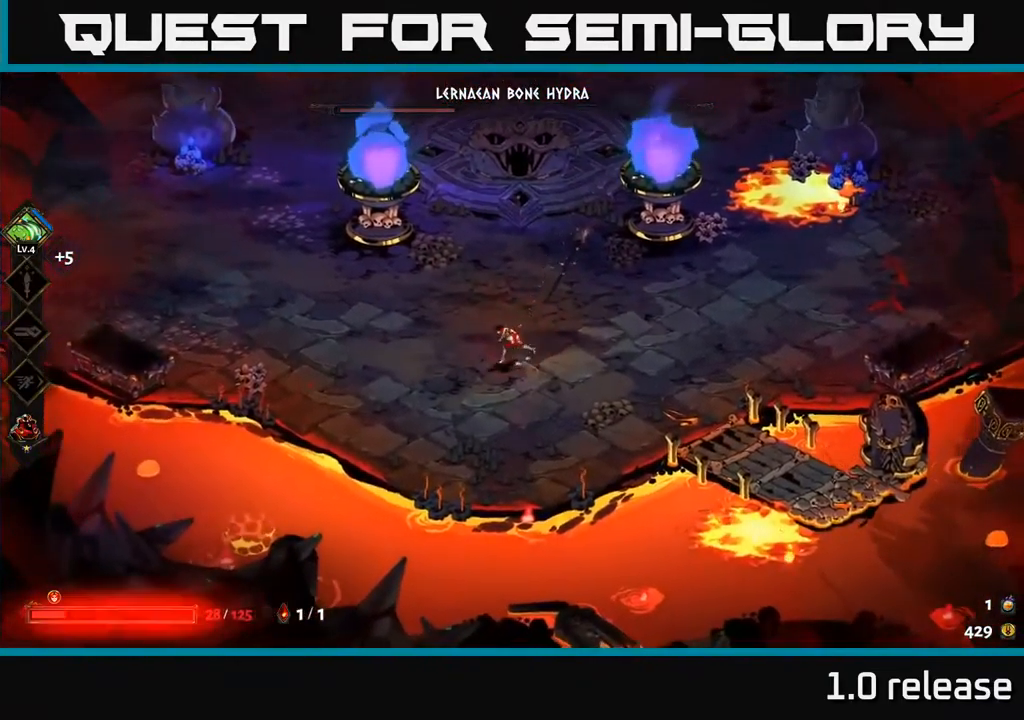
{"buttons": ["A"], "left_stick": "up-left", "right_stick": "center", "events": [[200, "left_stick", "up-left"], [233, "A", "down"], [400, "A", "up"], [500, "A", "down"]]}
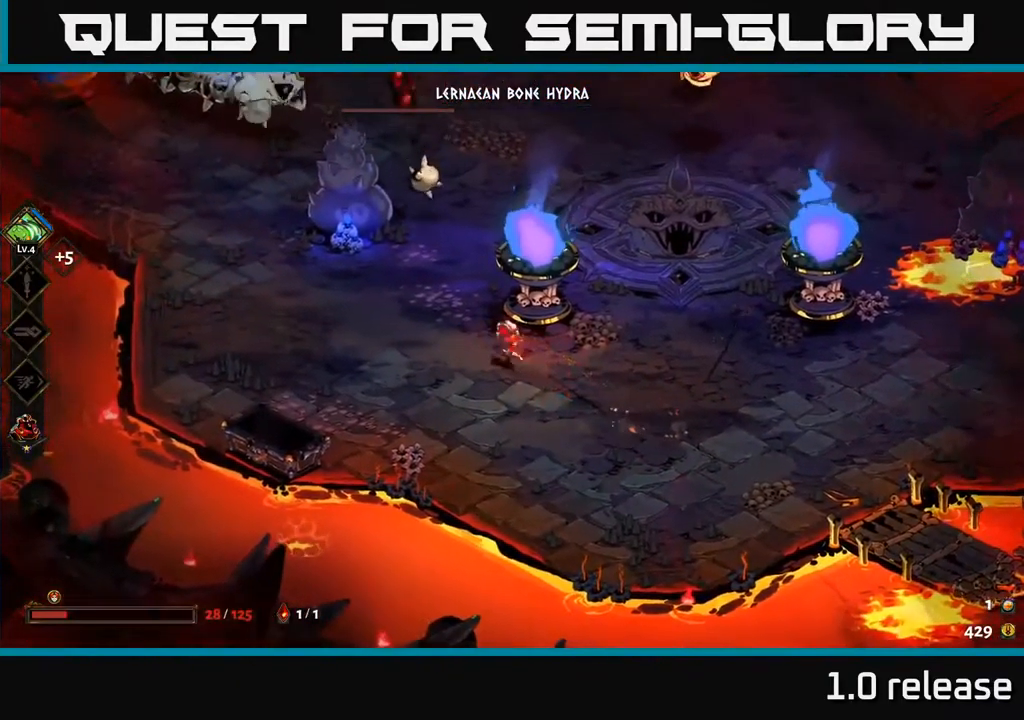
{"buttons": [], "left_stick": "up-left", "right_stick": "center", "events": [[133, "A", "up"], [300, "B", "down"], [416, "B", "up"]]}
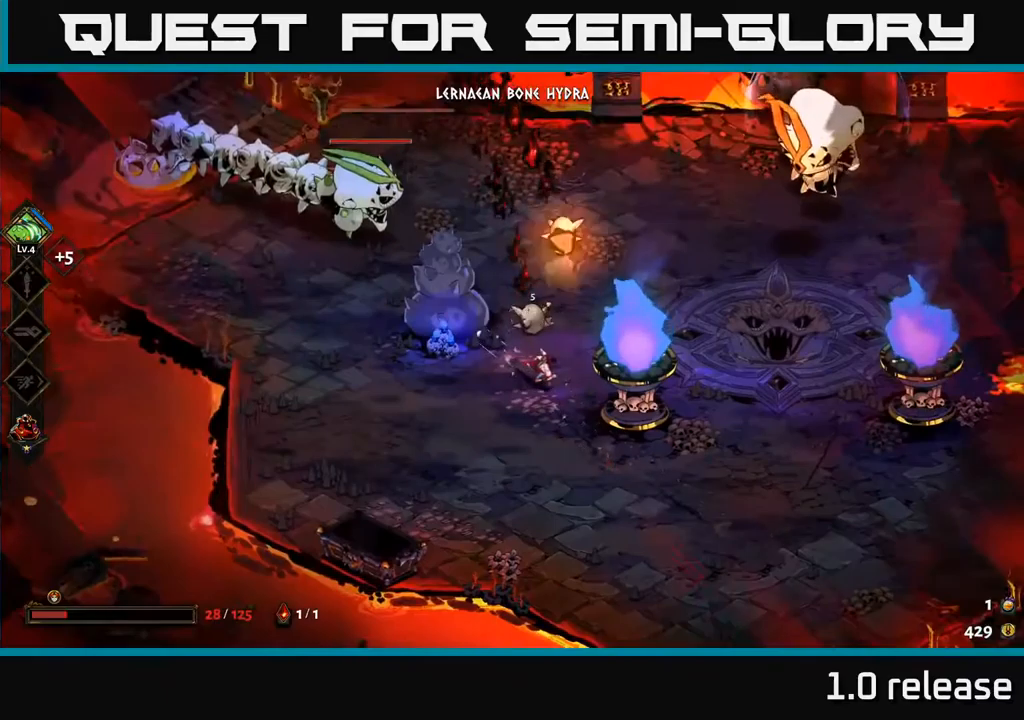
{"buttons": ["A"], "left_stick": "up", "right_stick": "center", "events": [[183, "A", "down"], [250, "X", "down"], [250, "left_stick", "up-right"], [283, "A", "up"], [350, "X", "up"], [383, "X", "down"], [400, "A", "down"], [450, "left_stick", "up"], [467, "X", "up"]]}
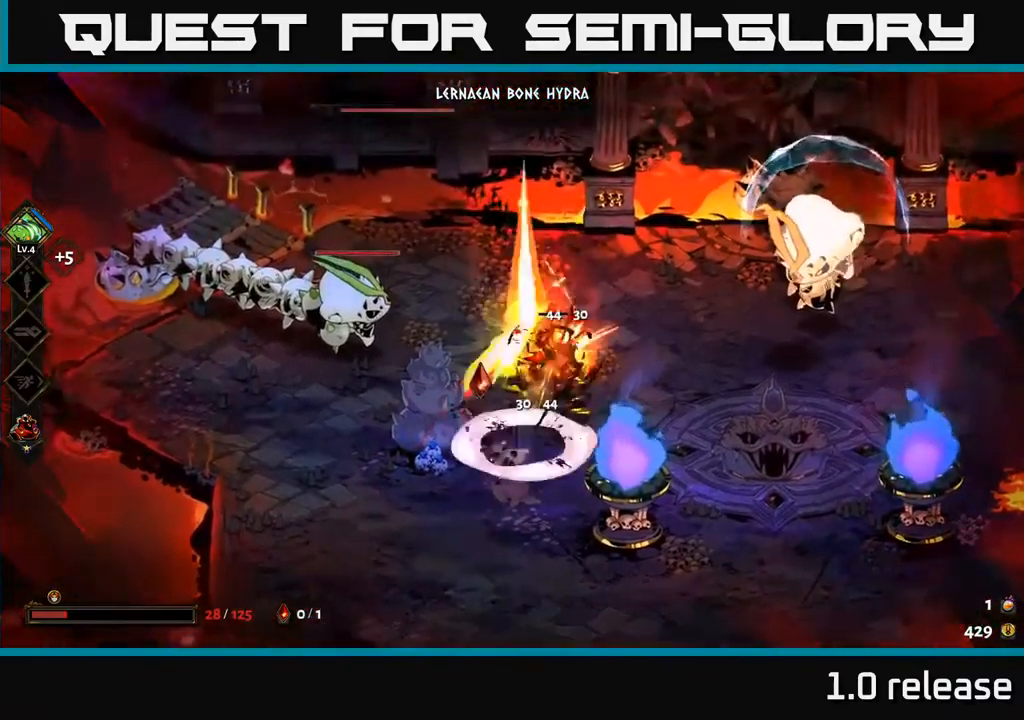
{"buttons": [], "left_stick": "down", "right_stick": "center", "events": [[50, "A", "up"], [50, "X", "down"], [83, "left_stick", "left"], [117, "X", "up"], [167, "left_stick", "down-left"], [400, "left_stick", "down"]]}